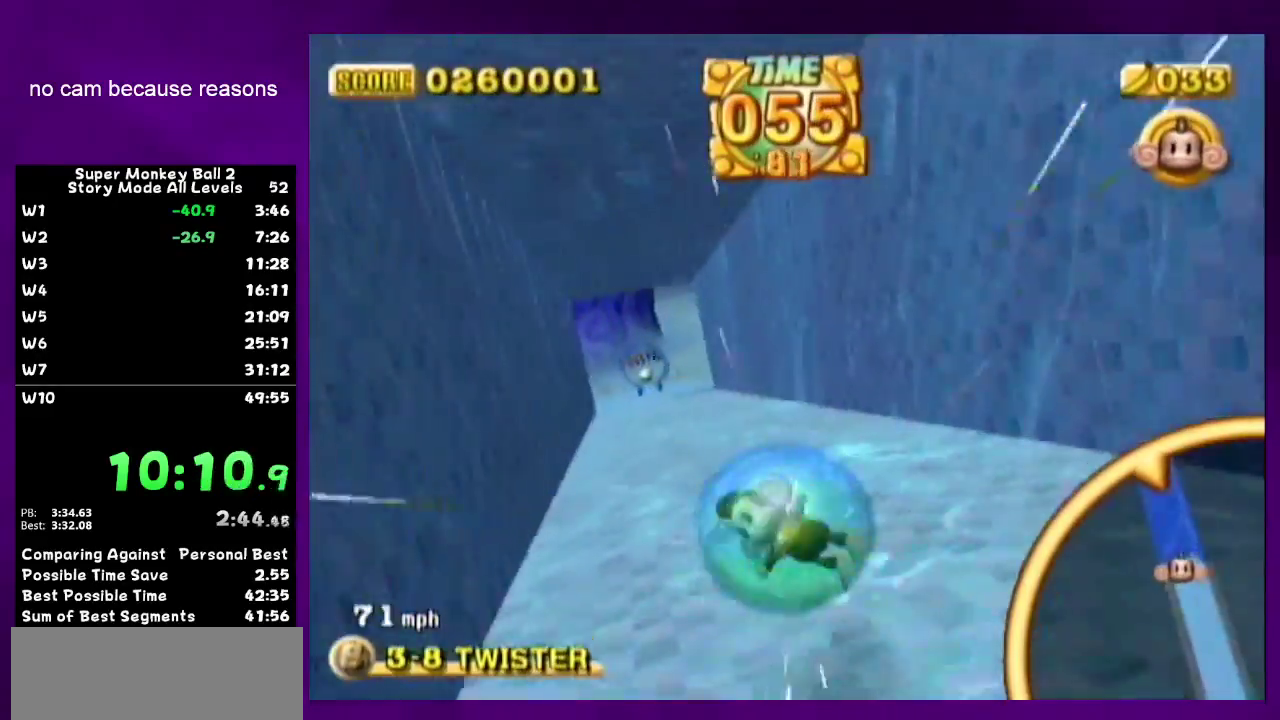
Gameplay with a controller (Nintendo layout); each line is a JSON object with the inputs held at the frame after it. "events" lists button and stick changes between this image and that frame as [ms after this image, input, new state], when the widget could be followed in between. Not read: L3 R3.
{"buttons": [], "left_stick": "up", "right_stick": "center", "events": [[433, "left_stick", "up"]]}
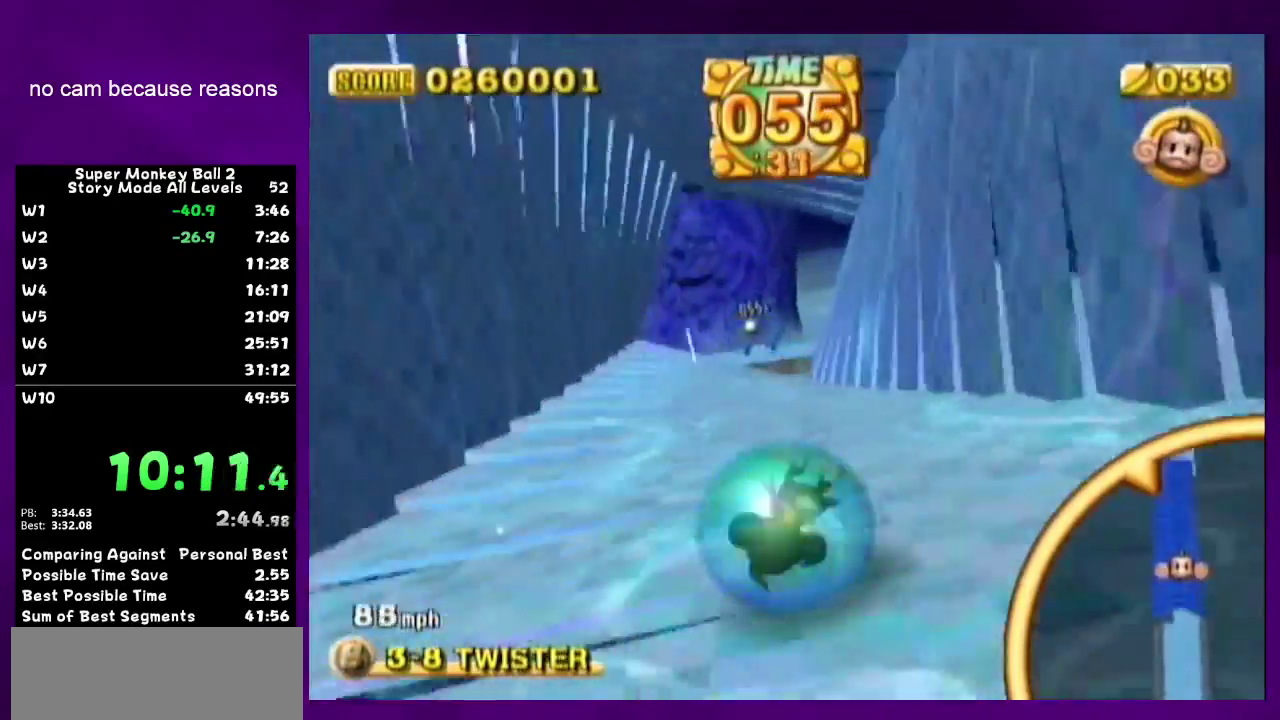
{"buttons": [], "left_stick": "up", "right_stick": "center", "events": []}
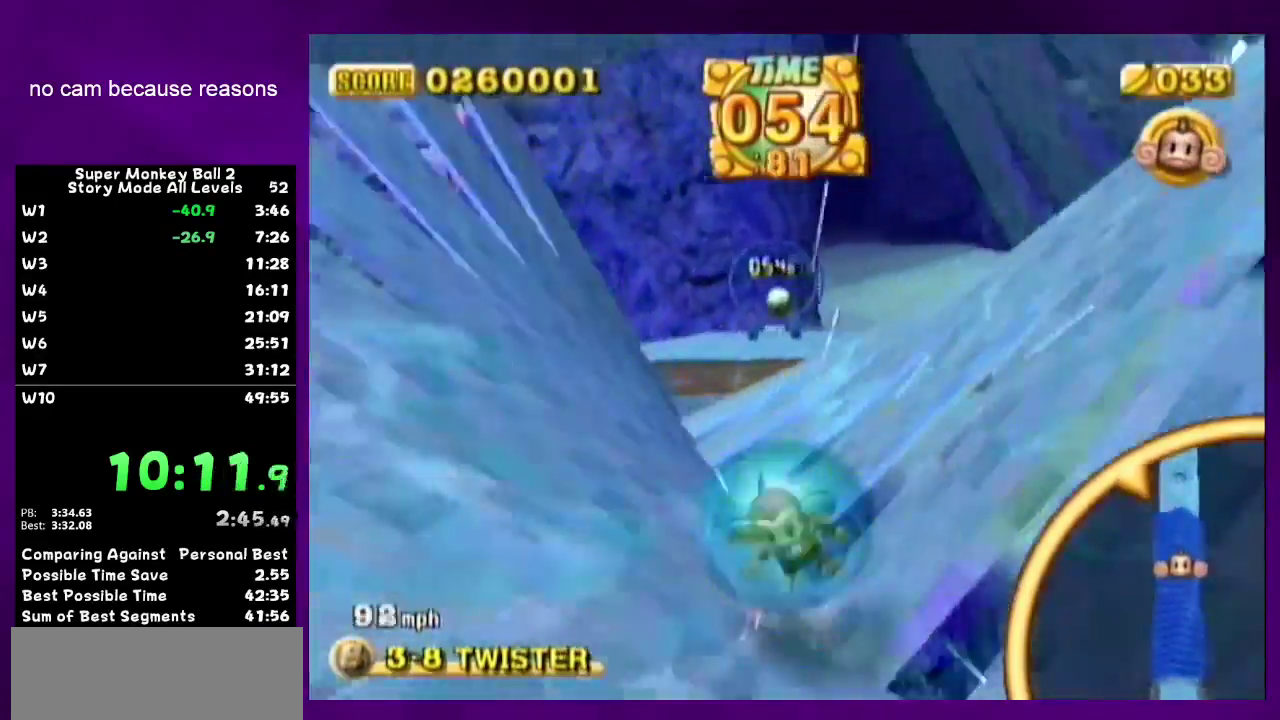
{"buttons": [], "left_stick": "right", "right_stick": "center", "events": [[17, "left_stick", "up-right"], [217, "left_stick", "right"], [317, "left_stick", "down-right"], [500, "left_stick", "right"]]}
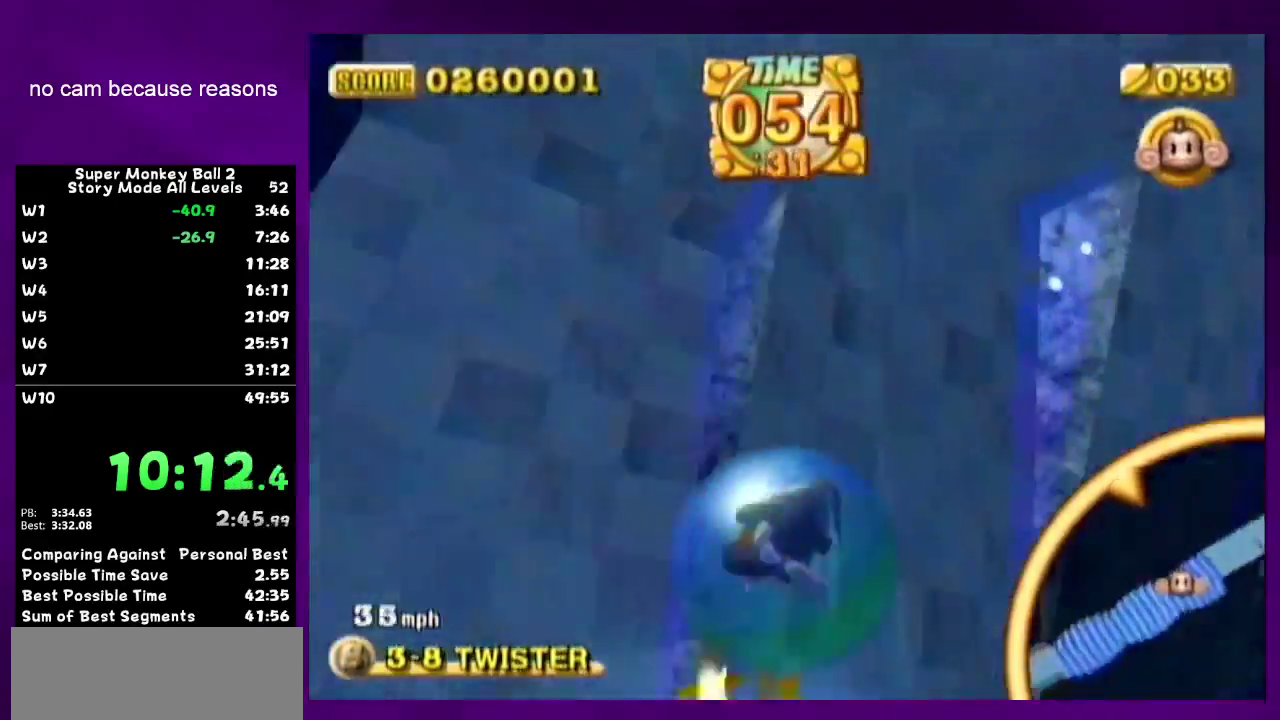
{"buttons": [], "left_stick": "right", "right_stick": "center", "events": [[67, "left_stick", "up-right"], [467, "left_stick", "right"]]}
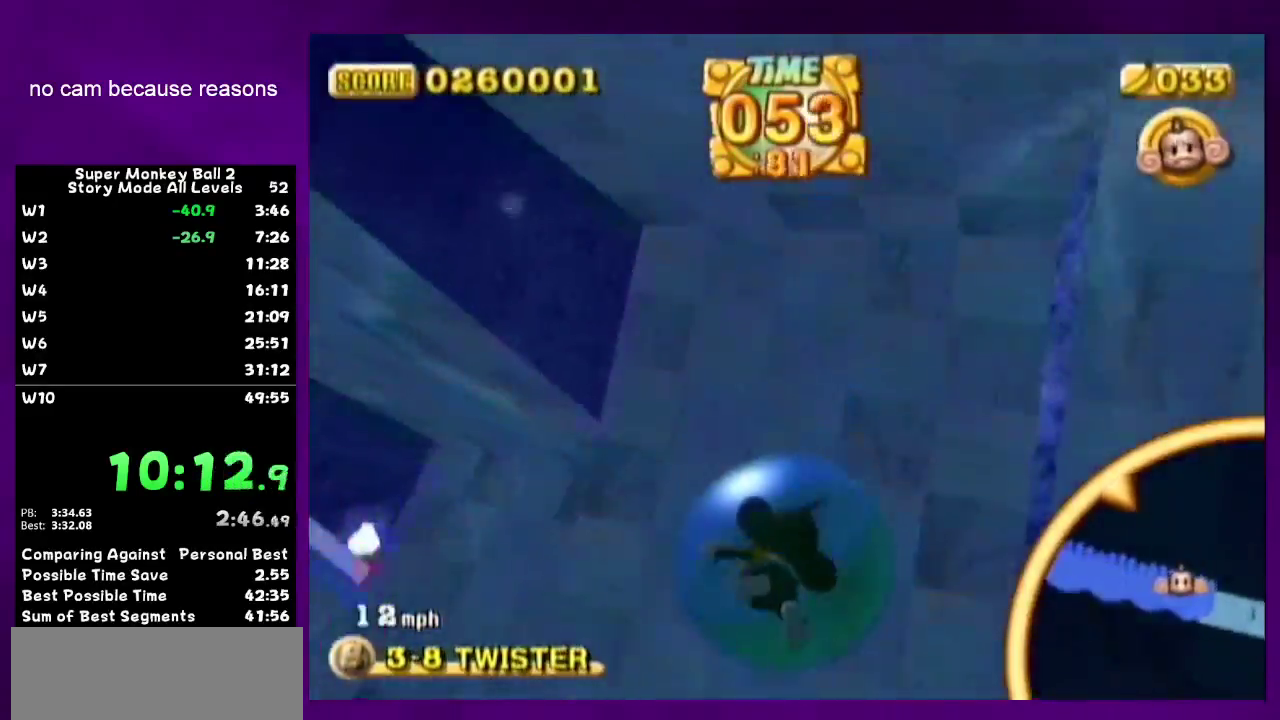
{"buttons": [], "left_stick": "up-right", "right_stick": "center", "events": [[317, "left_stick", "up-right"]]}
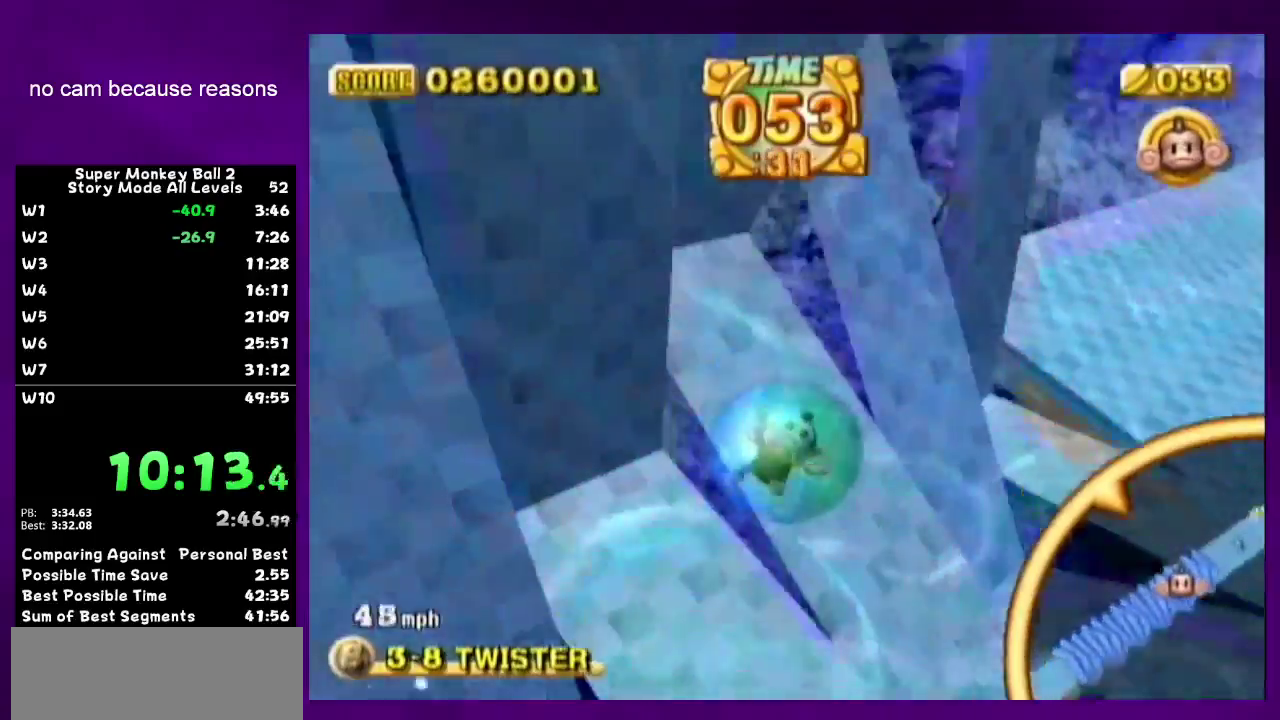
{"buttons": [], "left_stick": "left", "right_stick": "center", "events": [[33, "left_stick", "up"], [383, "left_stick", "up-left"], [450, "left_stick", "left"]]}
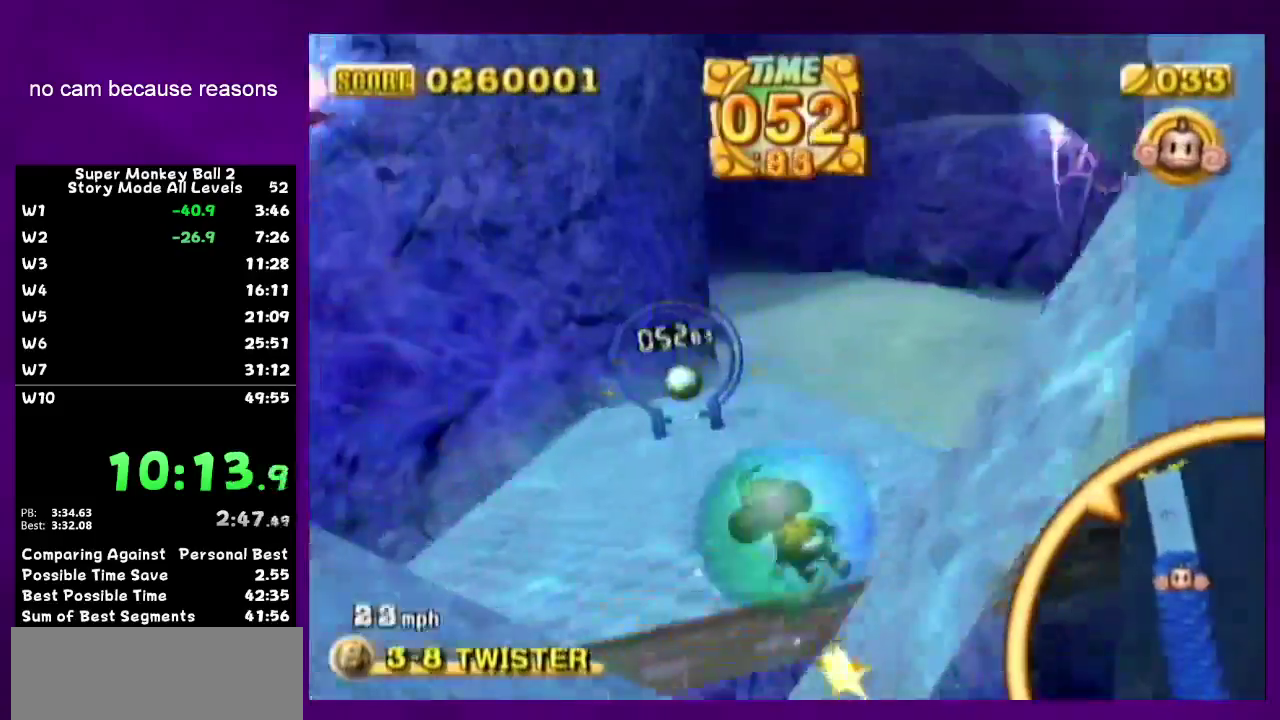
{"buttons": [], "left_stick": "up-right", "right_stick": "center", "events": [[33, "left_stick", "down"], [100, "left_stick", "down-left"], [217, "left_stick", "up-left"], [317, "left_stick", "up"], [417, "left_stick", "up-right"]]}
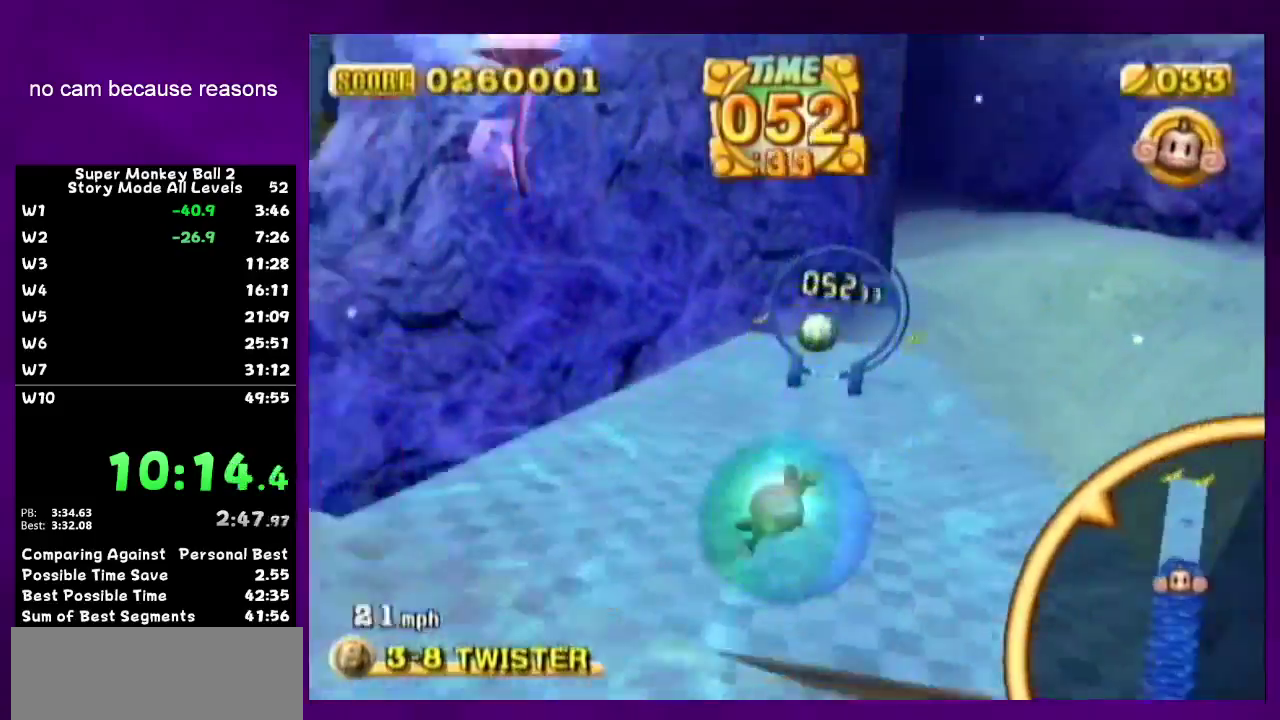
{"buttons": [], "left_stick": "up", "right_stick": "center", "events": [[150, "left_stick", "up"]]}
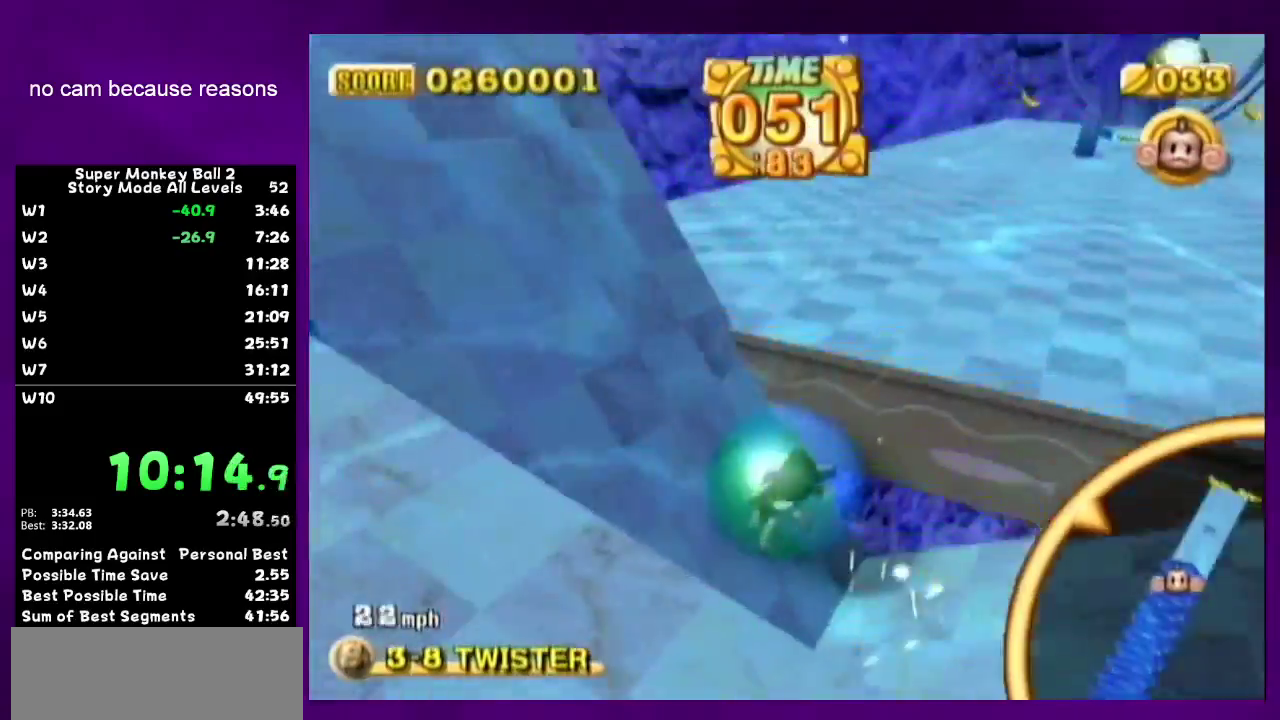
{"buttons": [], "left_stick": "right", "right_stick": "center", "events": [[33, "left_stick", "up-right"], [167, "left_stick", "right"], [400, "left_stick", "up-right"], [500, "left_stick", "right"]]}
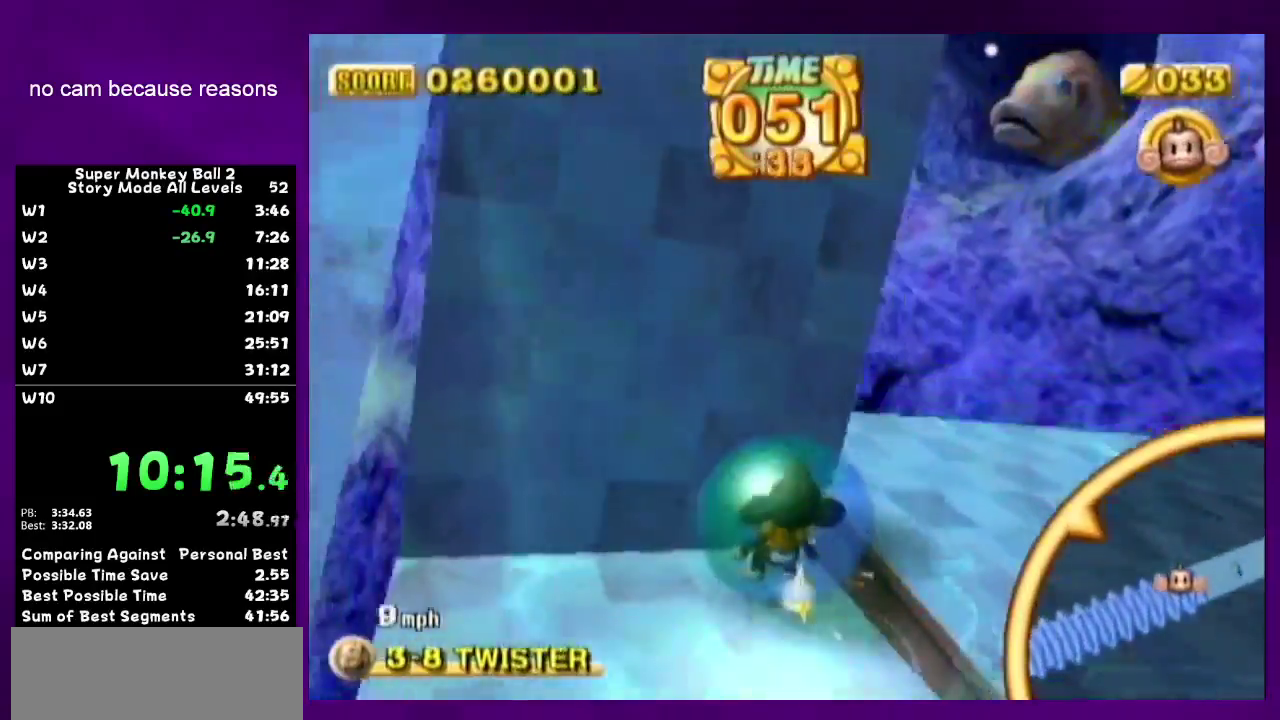
{"buttons": [], "left_stick": "up-right", "right_stick": "center", "events": [[450, "left_stick", "up-right"]]}
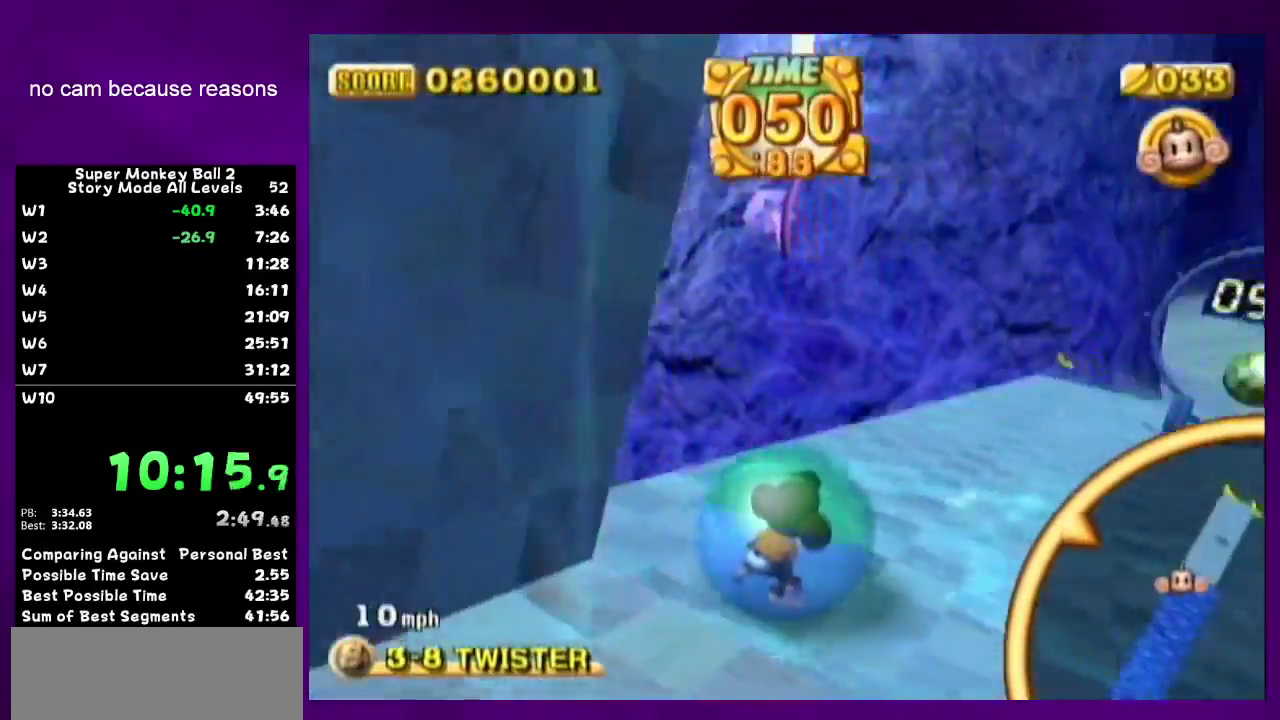
{"buttons": [], "left_stick": "up", "right_stick": "center", "events": [[200, "left_stick", "up"]]}
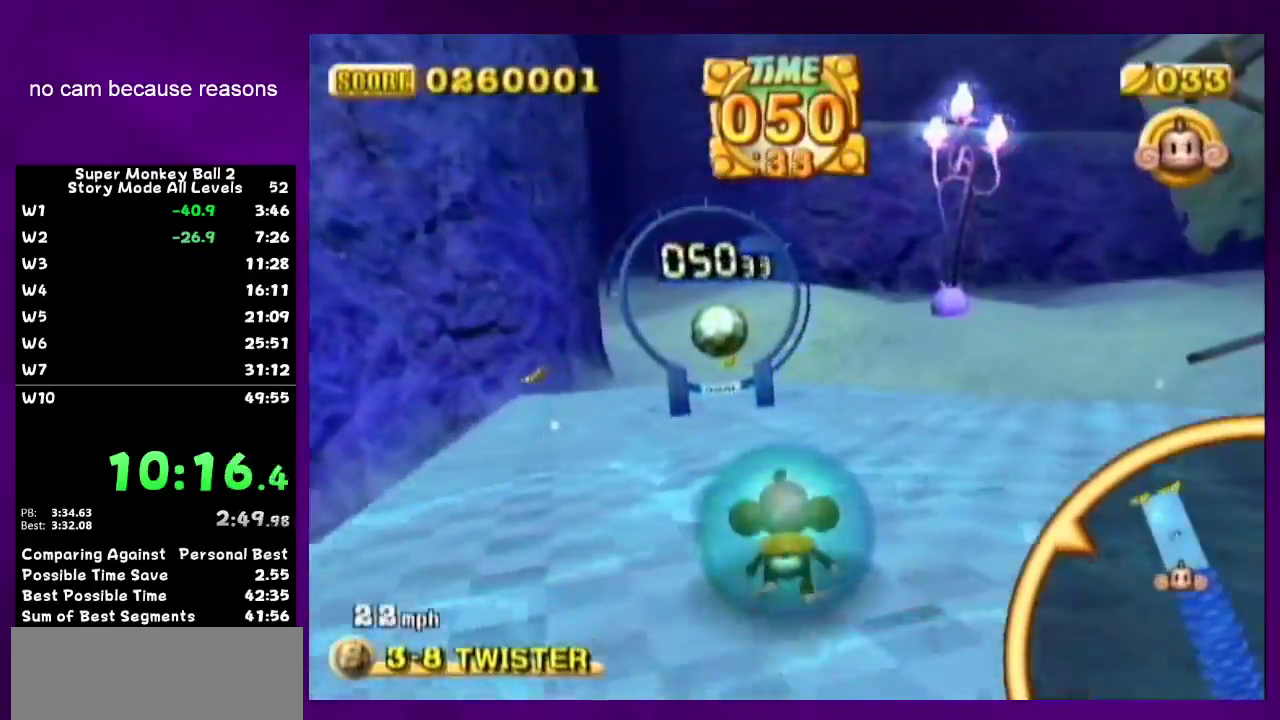
{"buttons": [], "left_stick": "up-left", "right_stick": "center", "events": [[433, "left_stick", "up-left"]]}
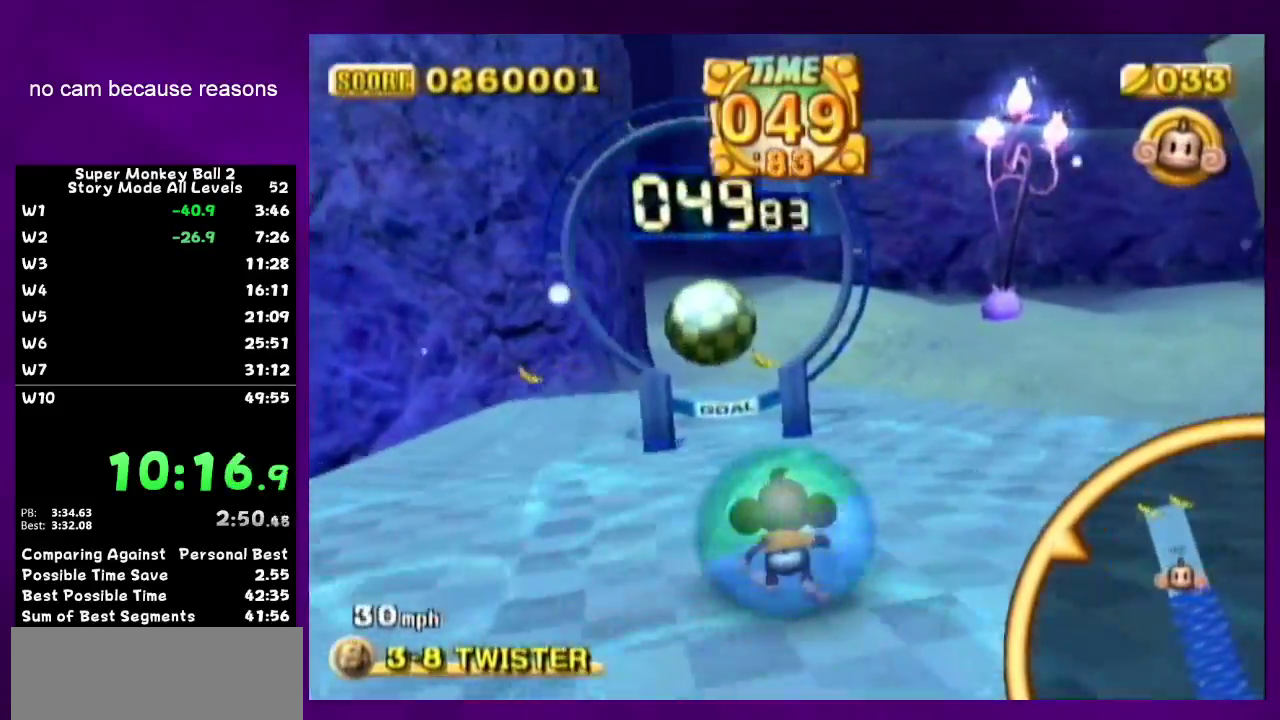
{"buttons": [], "left_stick": "up", "right_stick": "center", "events": [[133, "left_stick", "up"], [317, "left_stick", "up-left"], [400, "left_stick", "up"]]}
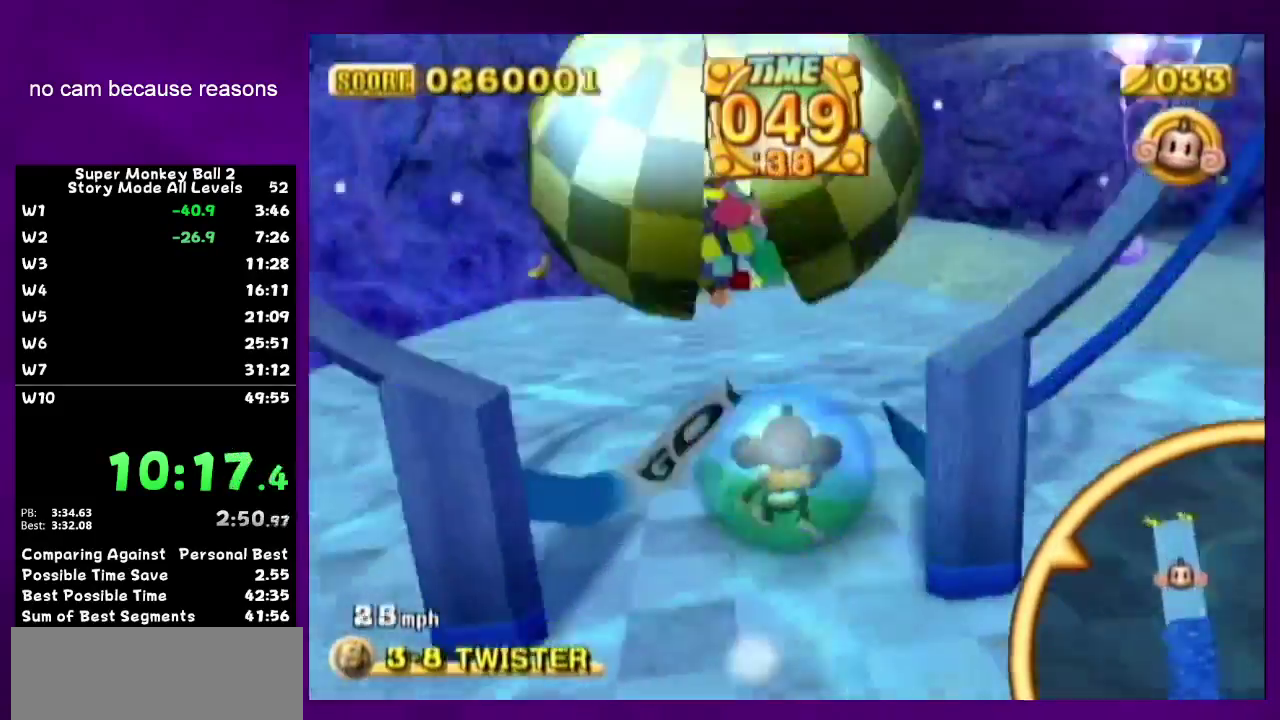
{"buttons": [], "left_stick": "center", "right_stick": "center", "events": [[133, "START", "down"], [133, "left_stick", "center"], [250, "START", "up"], [317, "left_stick", "up"], [417, "left_stick", "center"]]}
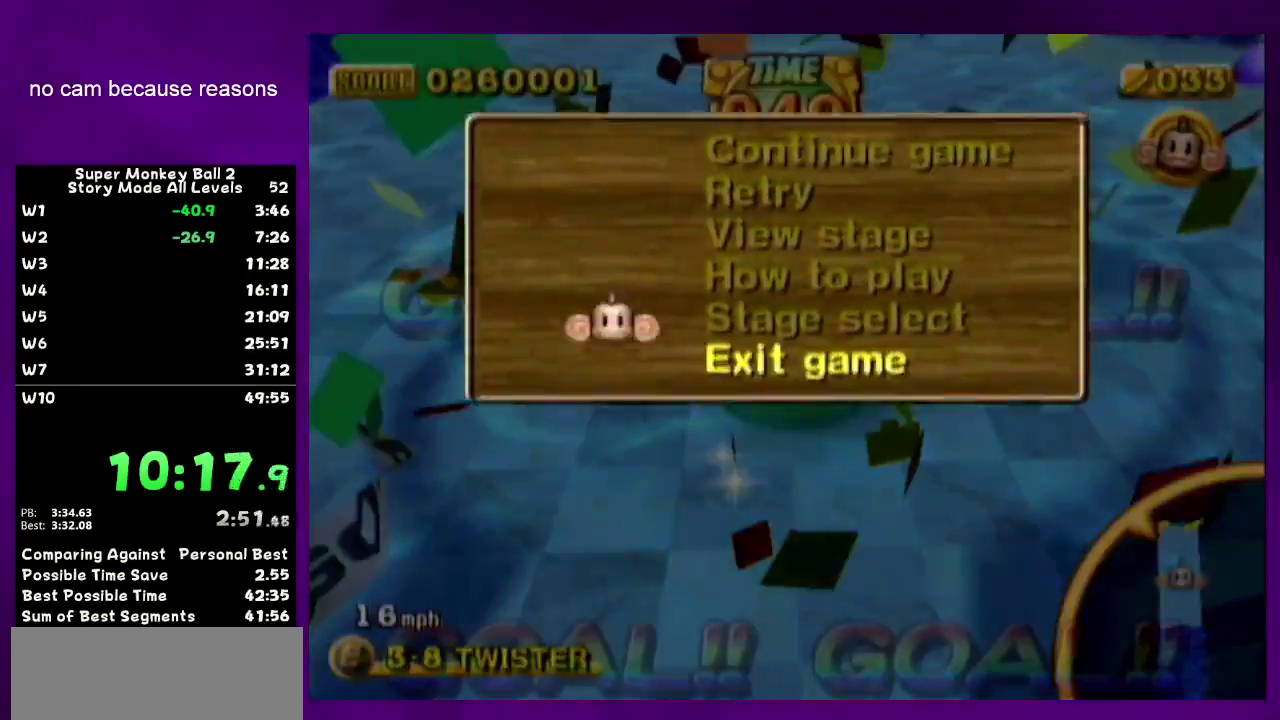
{"buttons": ["A"], "left_stick": "center", "right_stick": "center", "events": [[217, "left_stick", "up"], [317, "A", "down"], [317, "left_stick", "center"]]}
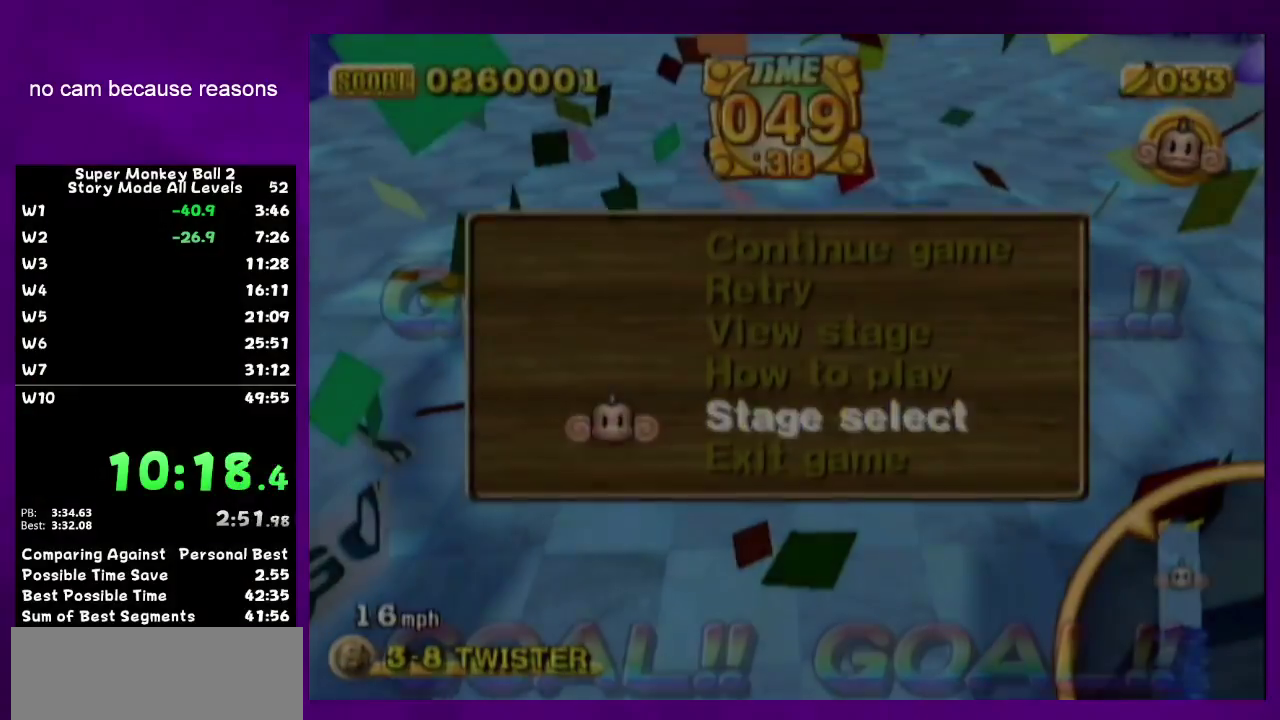
{"buttons": ["A"], "left_stick": "center", "right_stick": "center", "events": []}
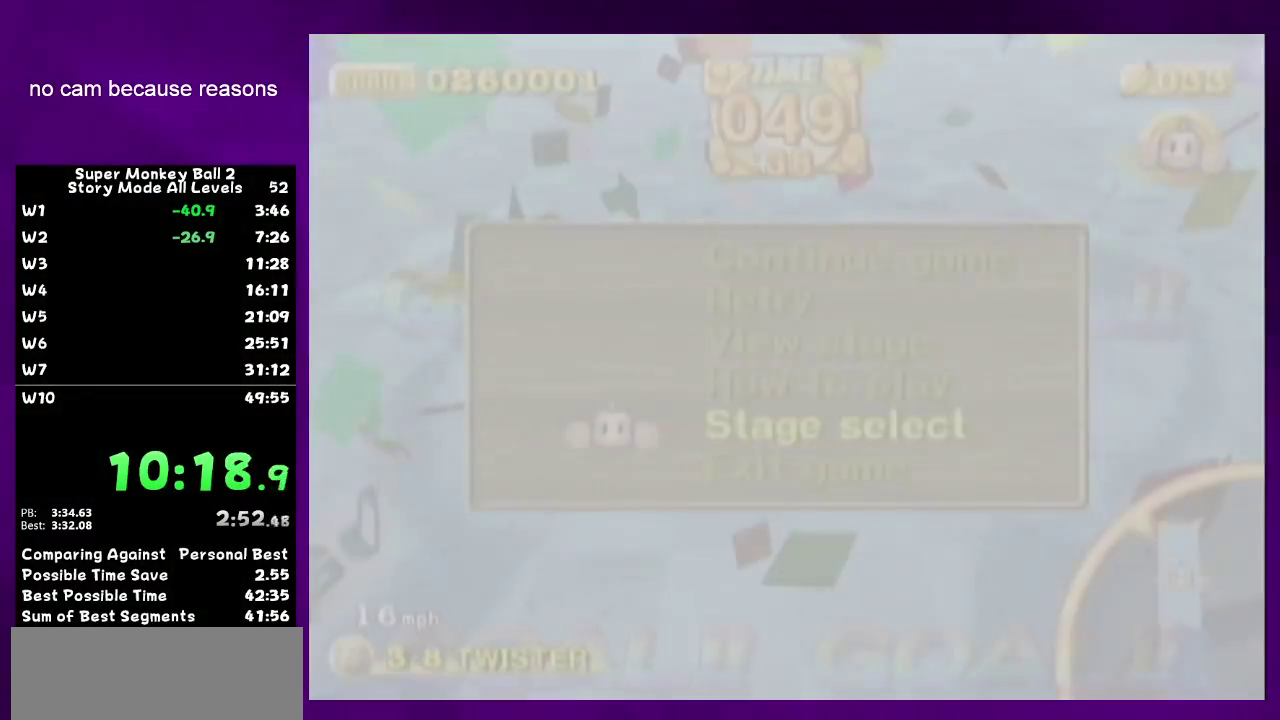
{"buttons": ["A"], "left_stick": "center", "right_stick": "center", "events": []}
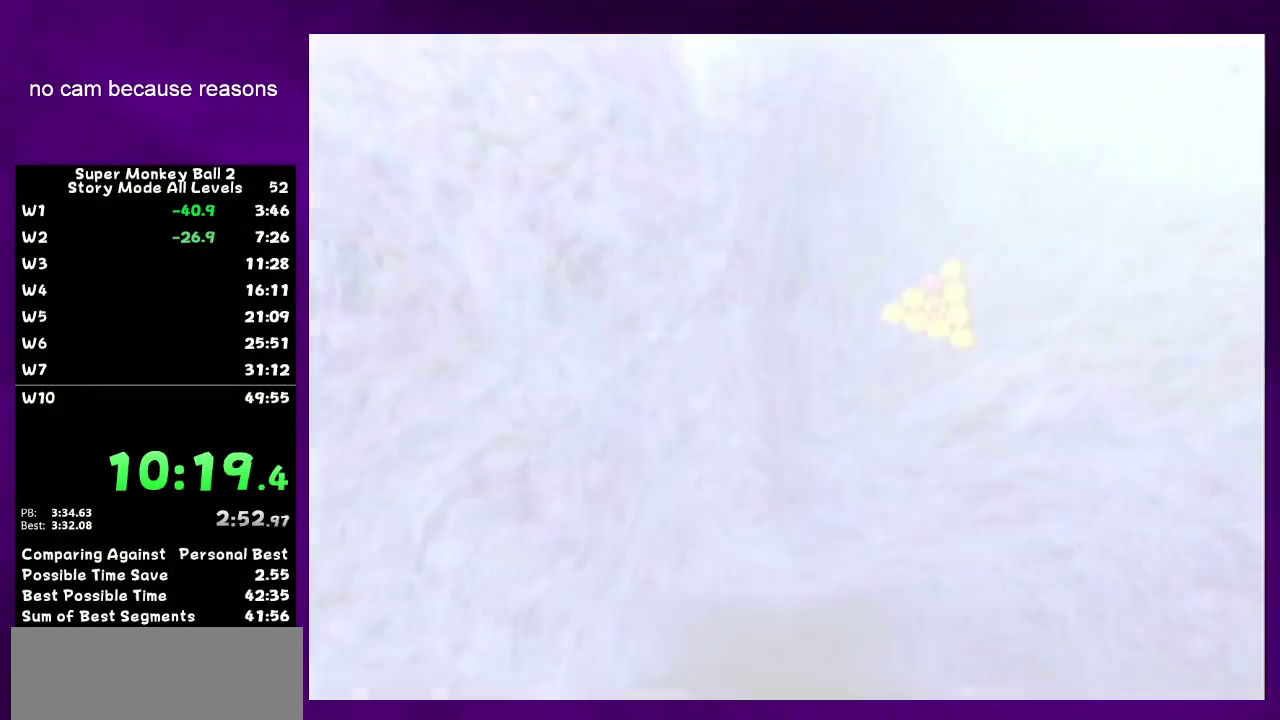
{"buttons": [], "left_stick": "center", "right_stick": "center", "events": [[150, "A", "up"], [217, "A", "down"], [450, "A", "up"]]}
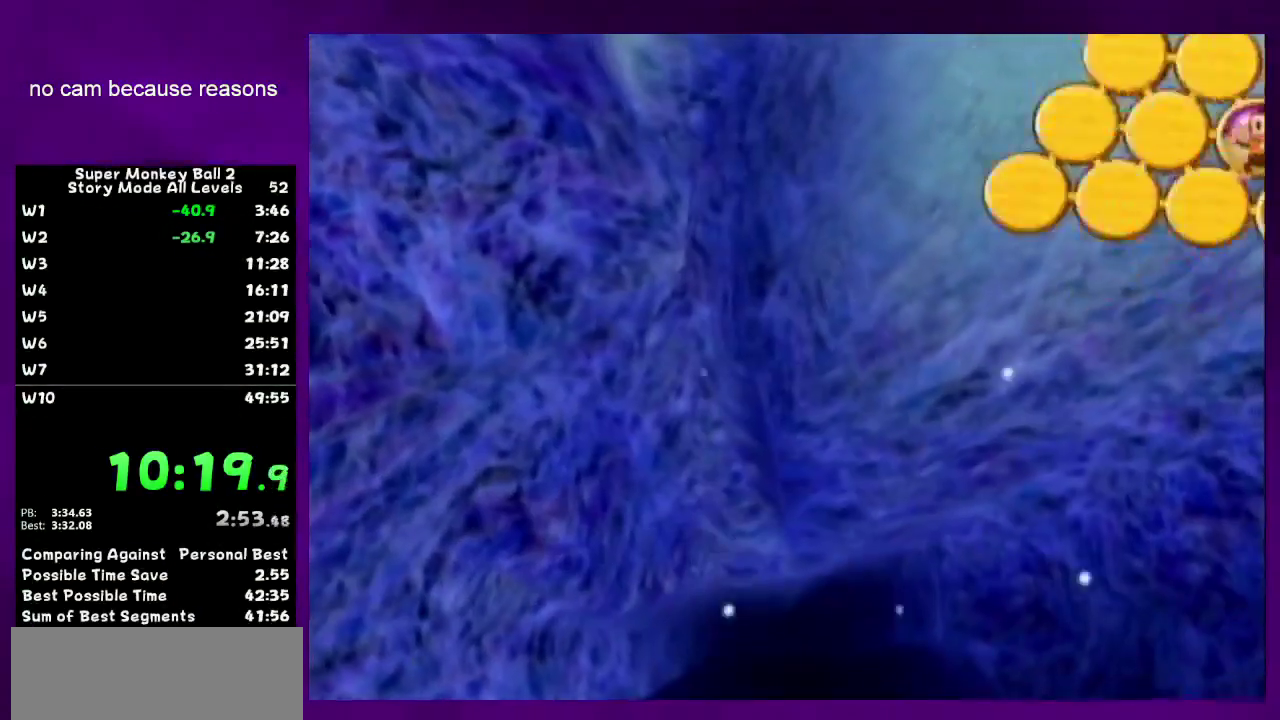
{"buttons": ["A"], "left_stick": "center", "right_stick": "center", "events": [[17, "A", "down"], [67, "A", "up"], [133, "A", "down"], [317, "A", "up"], [467, "A", "down"]]}
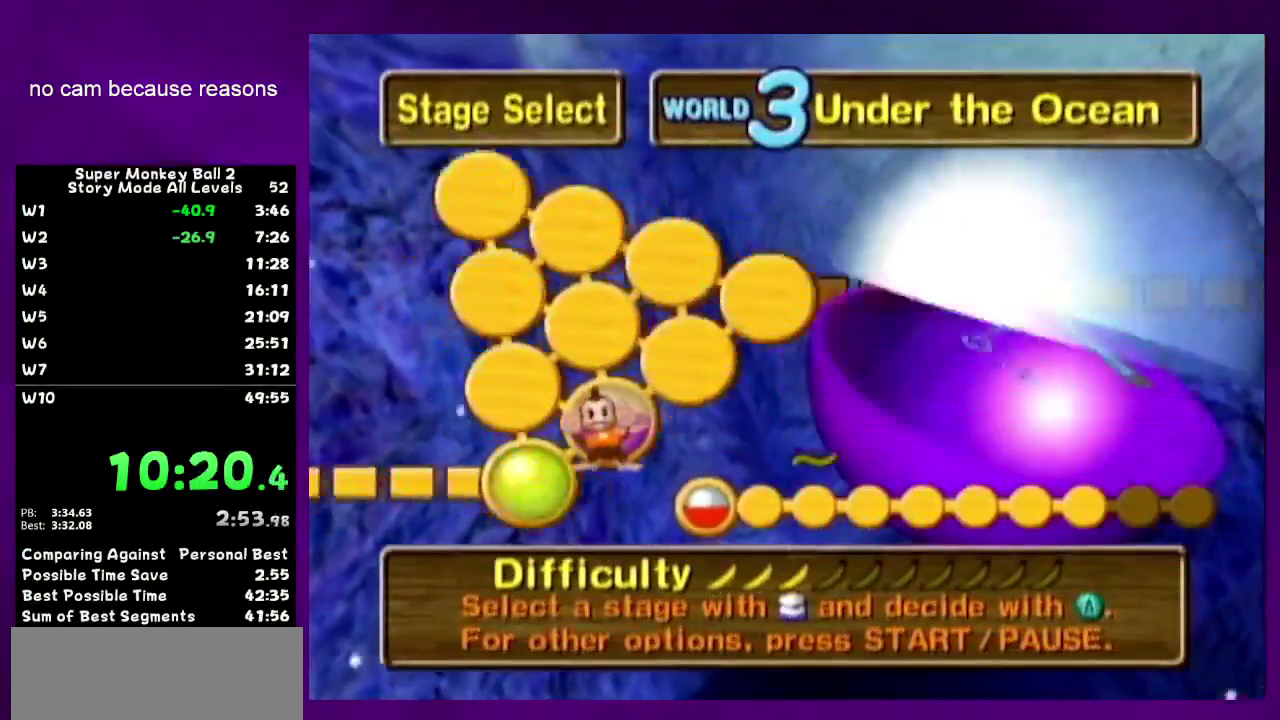
{"buttons": ["A"], "left_stick": "center", "right_stick": "center", "events": [[33, "A", "up"], [100, "A", "down"]]}
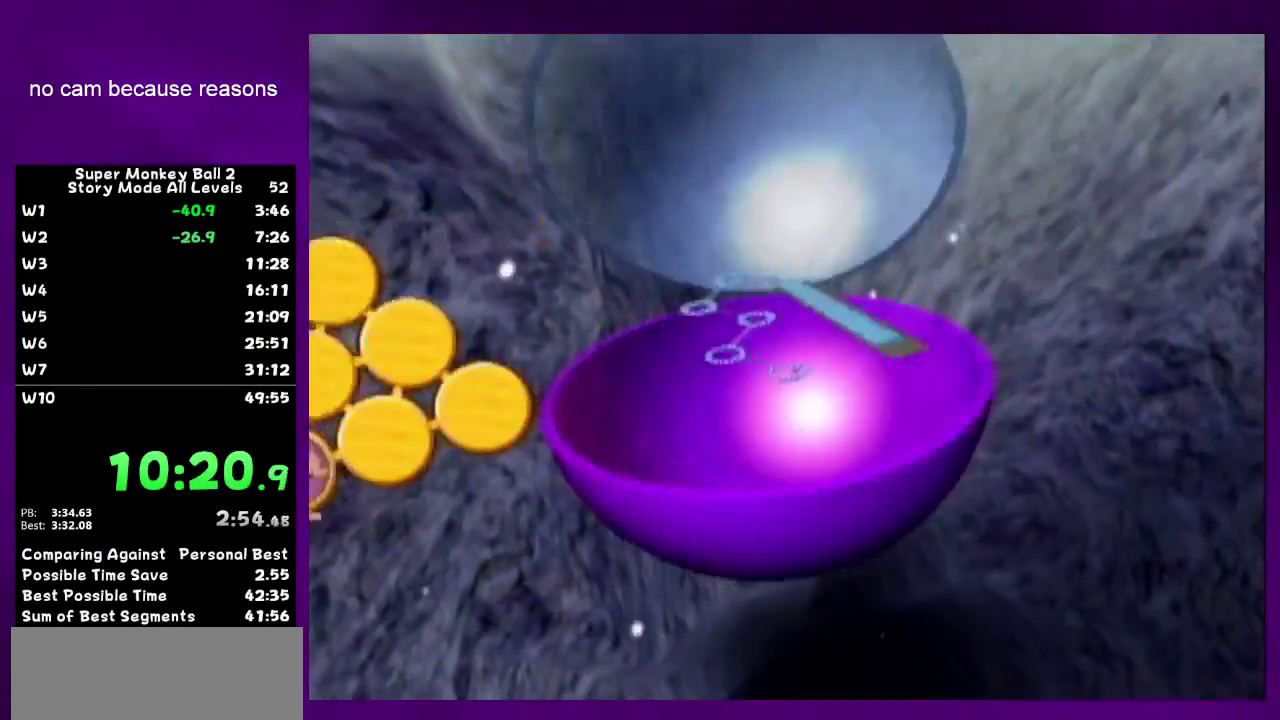
{"buttons": ["A"], "left_stick": "center", "right_stick": "center", "events": [[33, "A", "up"], [167, "A", "down"], [250, "A", "up"], [317, "A", "down"]]}
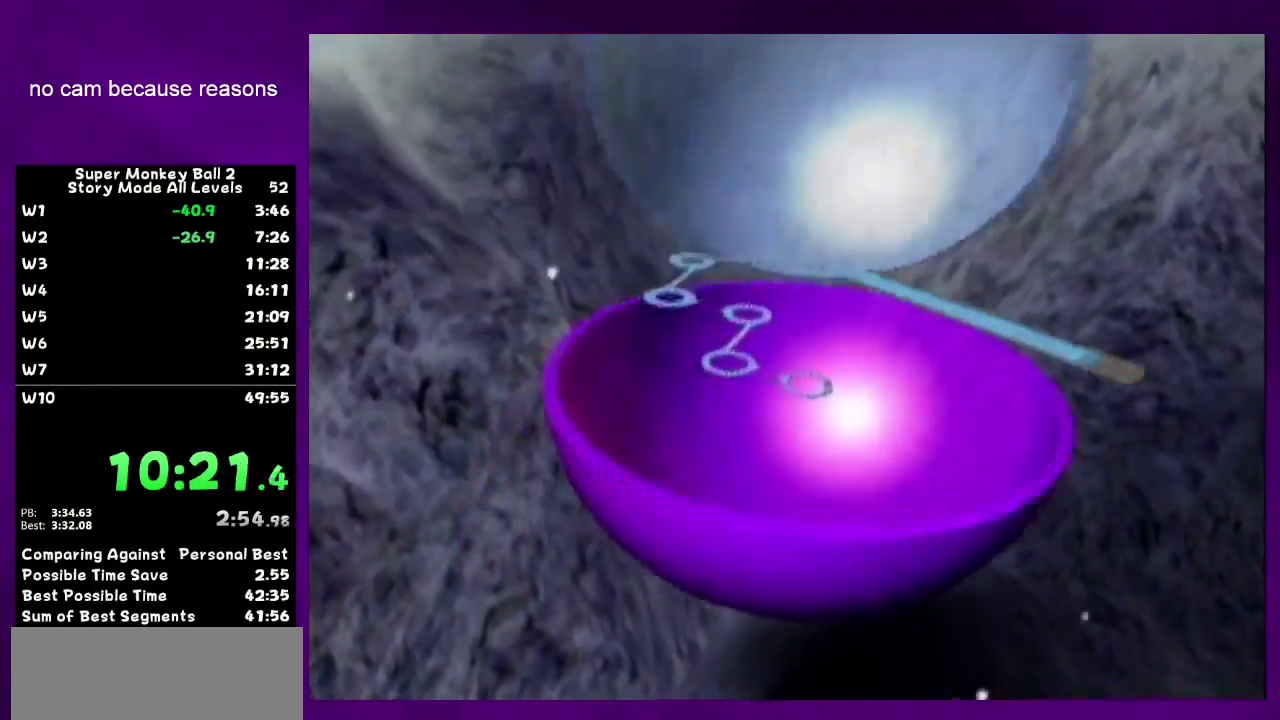
{"buttons": ["A"], "left_stick": "center", "right_stick": "center", "events": [[100, "A", "up"], [250, "A", "down"], [317, "A", "up"], [383, "A", "down"]]}
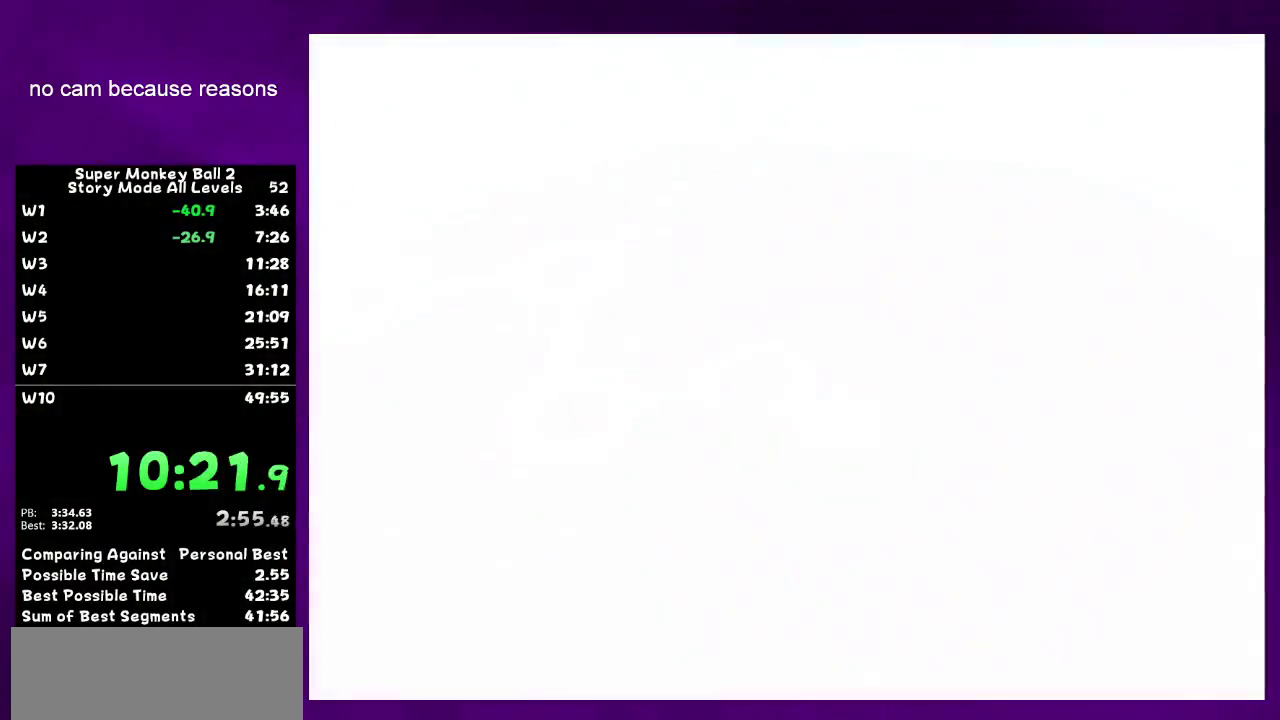
{"buttons": ["A"], "left_stick": "center", "right_stick": "center", "events": [[133, "A", "up"], [417, "A", "down"]]}
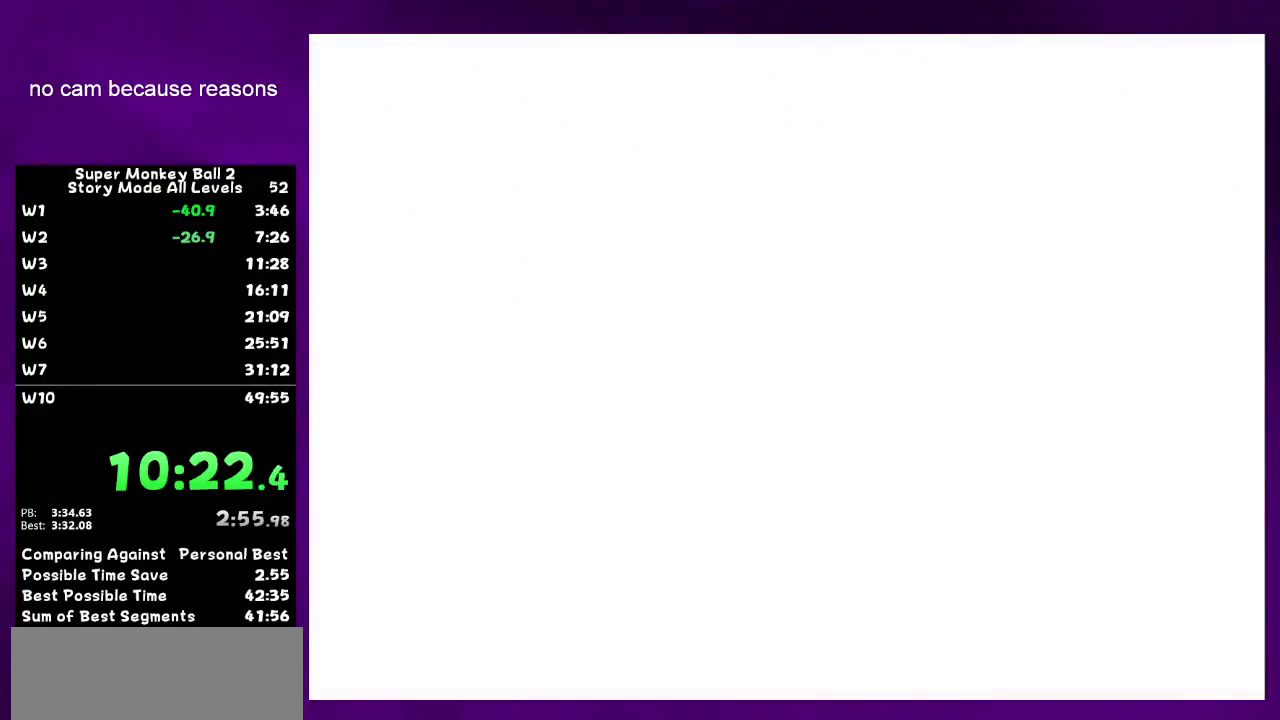
{"buttons": ["A"], "left_stick": "center", "right_stick": "center", "events": [[217, "A", "up"], [383, "A", "down"]]}
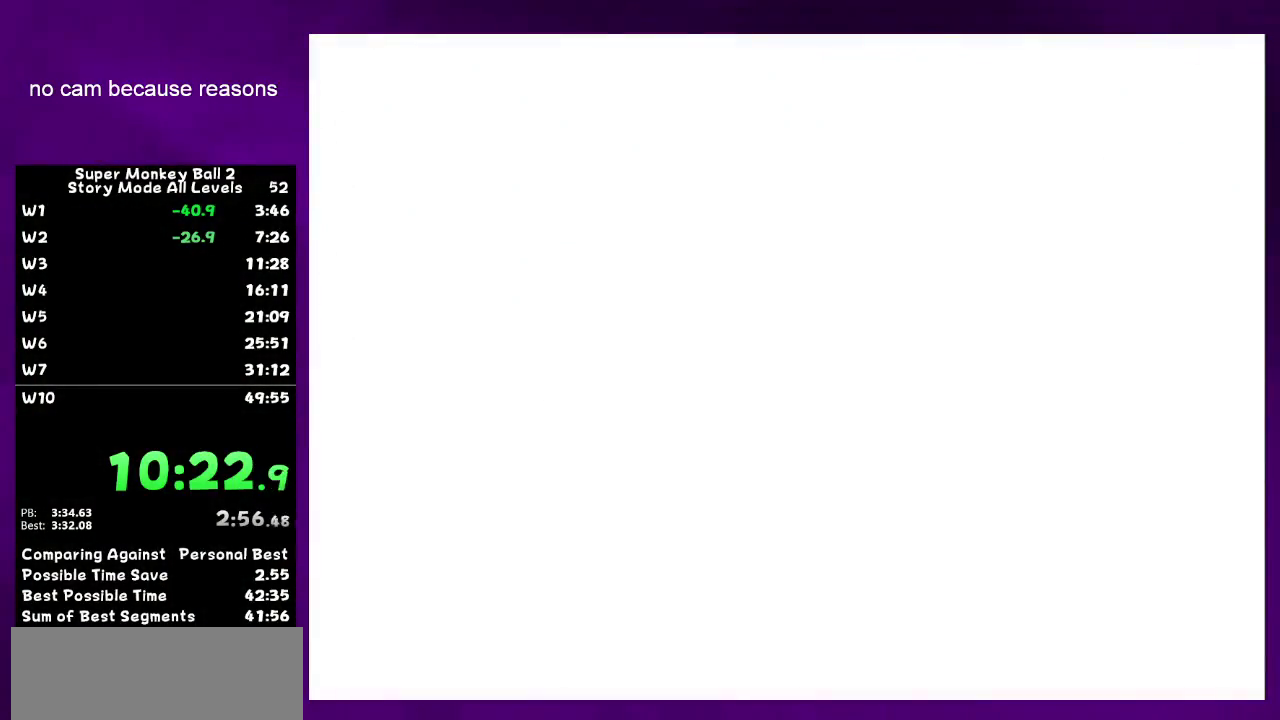
{"buttons": ["A"], "left_stick": "center", "right_stick": "center", "events": []}
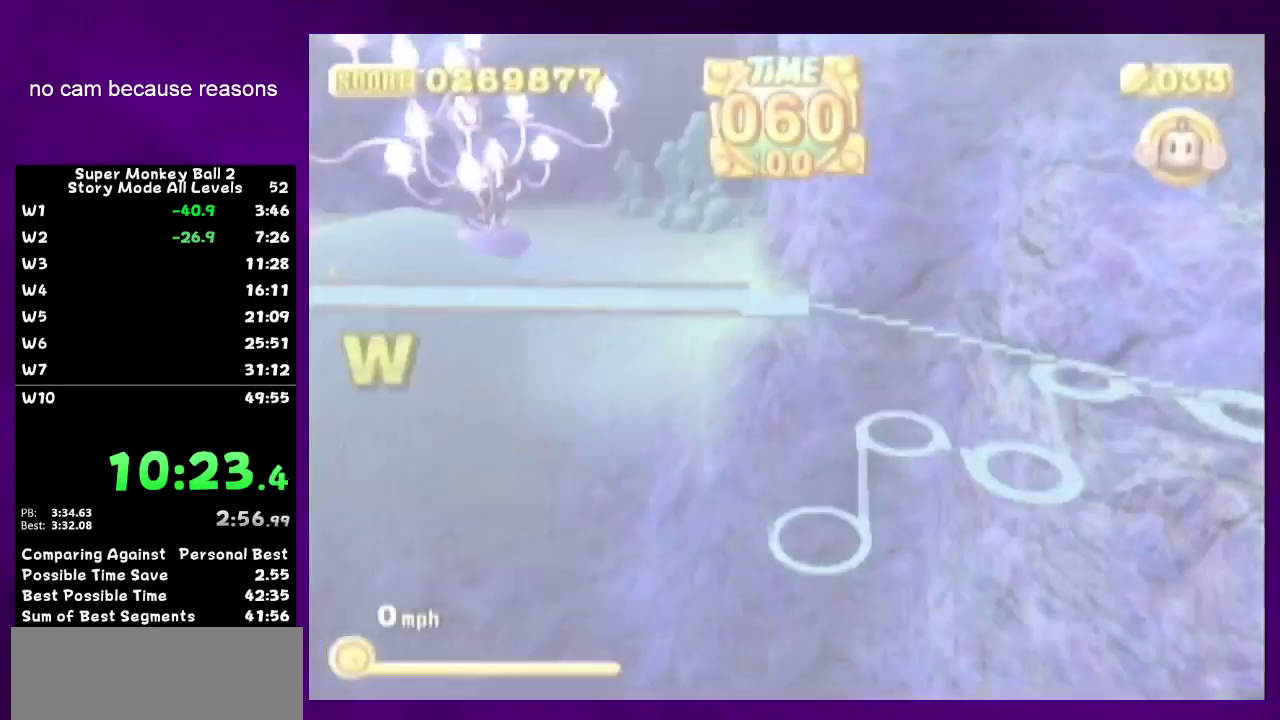
{"buttons": ["A"], "left_stick": "center", "right_stick": "center", "events": [[100, "A", "up"], [317, "left_stick", "down"], [383, "A", "down"], [450, "left_stick", "center"]]}
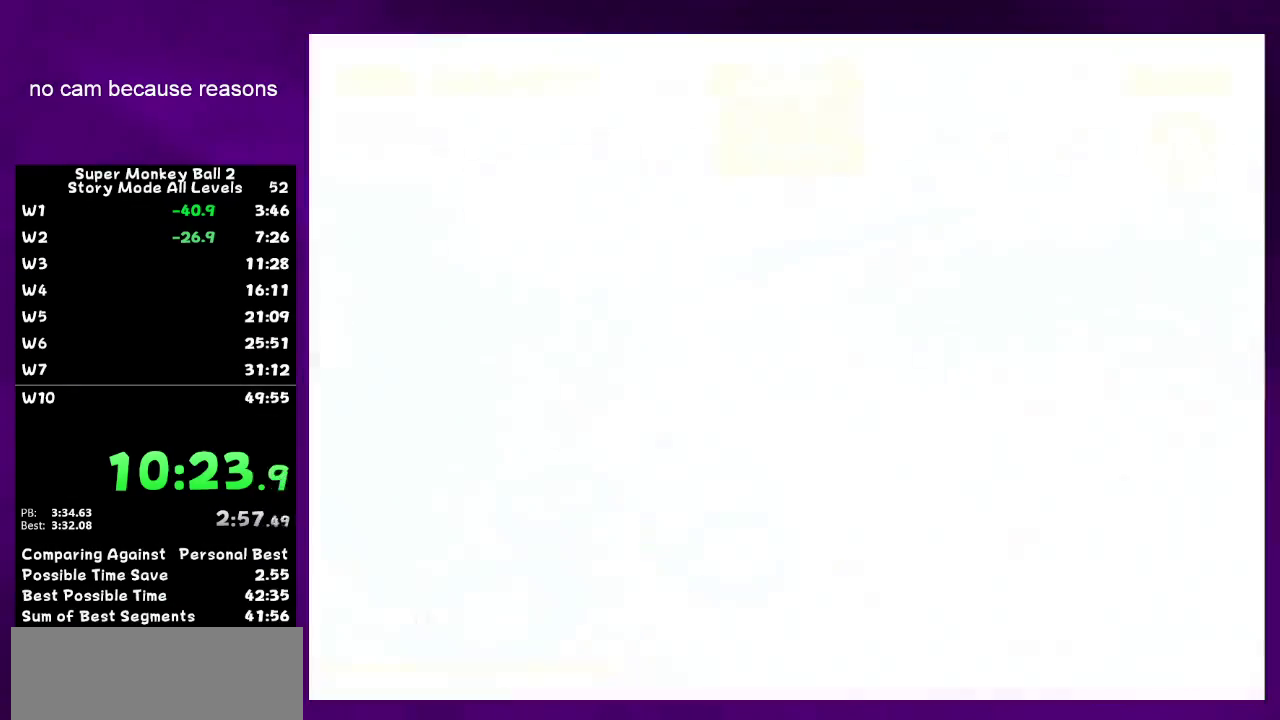
{"buttons": ["A"], "left_stick": "up", "right_stick": "center", "events": [[200, "left_stick", "up"]]}
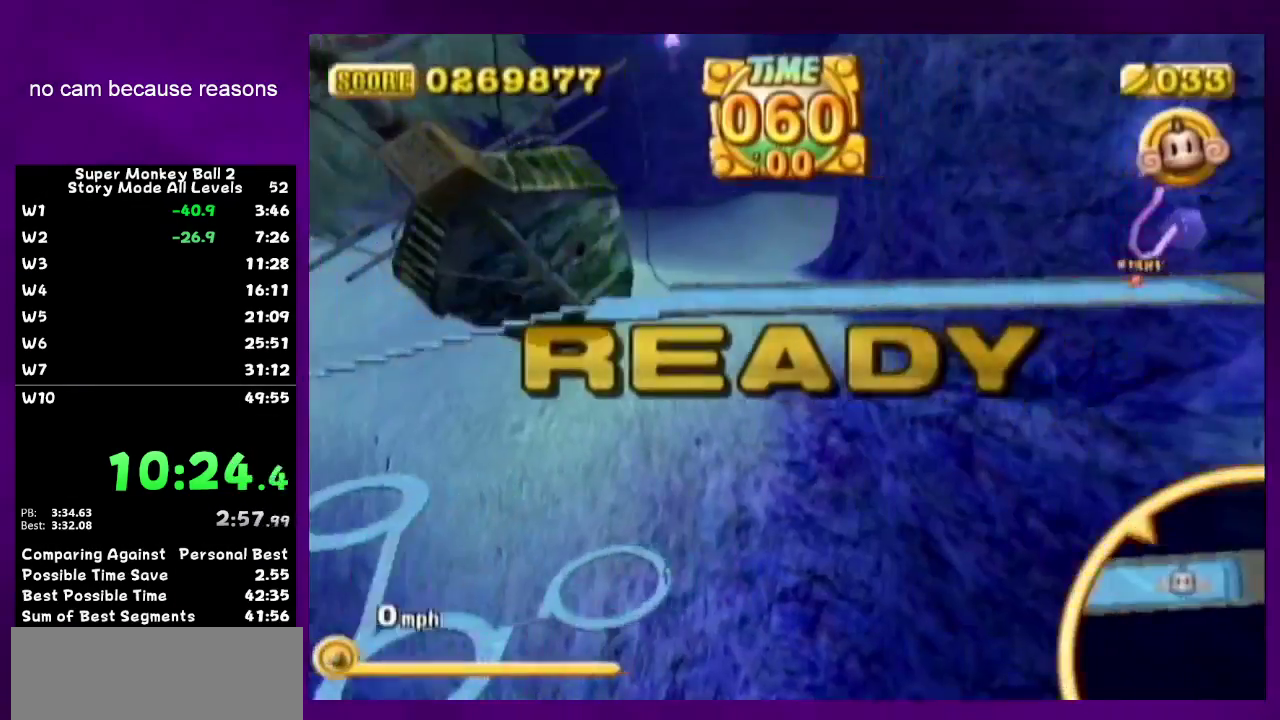
{"buttons": ["A"], "left_stick": "up", "right_stick": "center", "events": []}
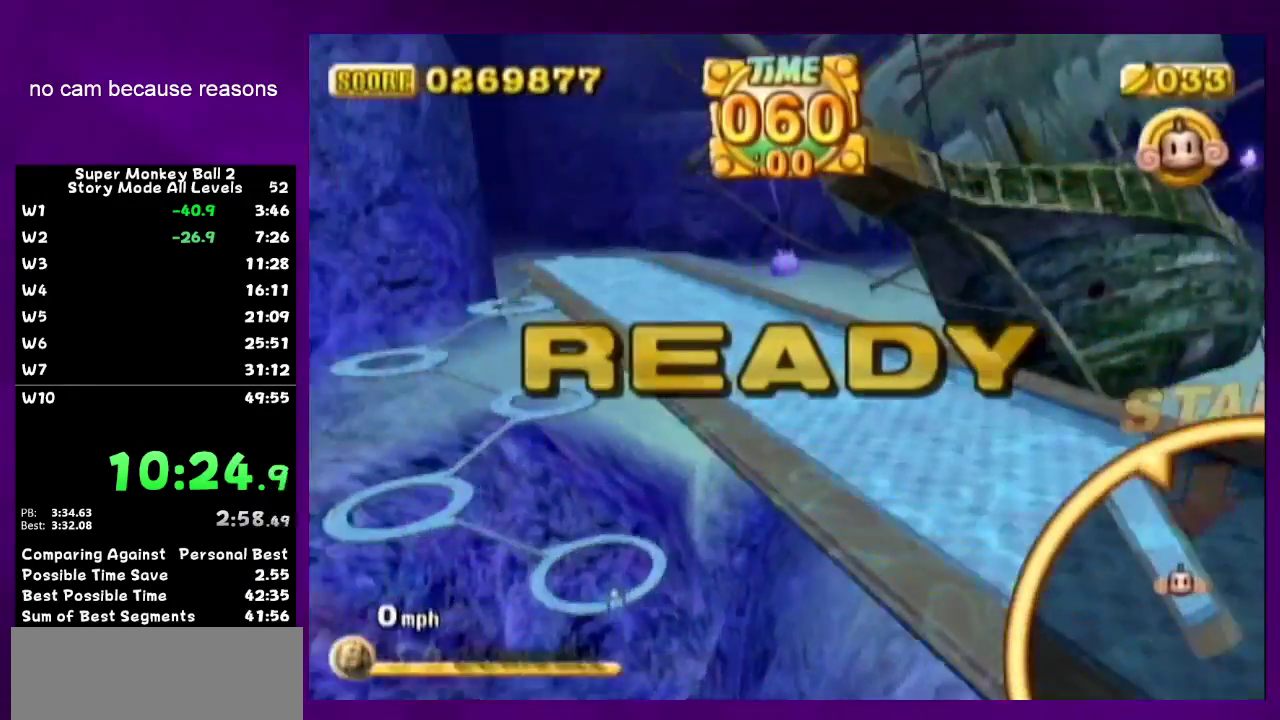
{"buttons": [], "left_stick": "up", "right_stick": "center", "events": [[233, "A", "up"]]}